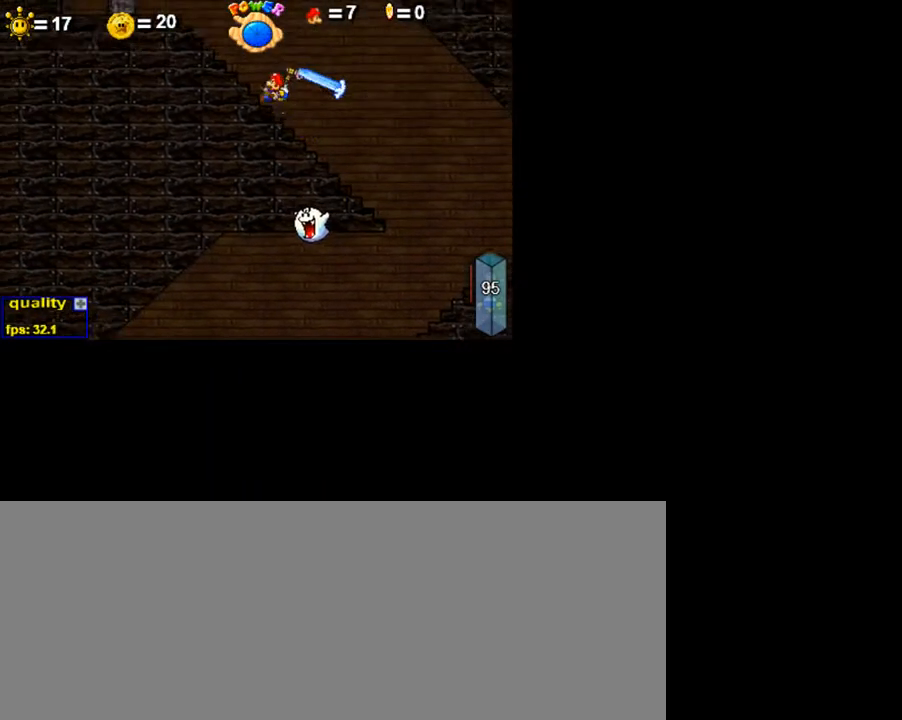
Gameplay with keyboard; each line is a JSON object with the keys held at the frame after it. "events" lists presses ("down") and releases ("up") of ".", "/", "0", "1", "2", "3", "4", "5", "6", "7", "8", "9", "a", "alt_l", "alt_r", "b", "backslash", "backspace", "c", "caps_lock", "comma", "ctrl_l", "ctrl_r", "d", "down", "e", "equals", "escape", "f", "f1", "f10", "f11", "f12", "f2", "f3", "f4", "f5", "f6", "f7", "f8", "f9", "g", "h", "i", "j", "k", "l", "lbracket", "left", "m", "minus", "n", "o", "p", "q", "quote", "r", "rbracket", "return", "right", "s", "semicolon", "shift_l", "shift_r", "space", "super", "t", "tab", "tilde", "u", "up", "v", "w", "x", "y" and "z" between this image and that frame as [ms after this image, input, new state], when the widget could be followed in between. No other keys are recorded. Mouse input is not recorded.
{"keys": ["up"], "events": [[350, "c", "up"], [400, "left", "up"], [500, "up", "down"]]}
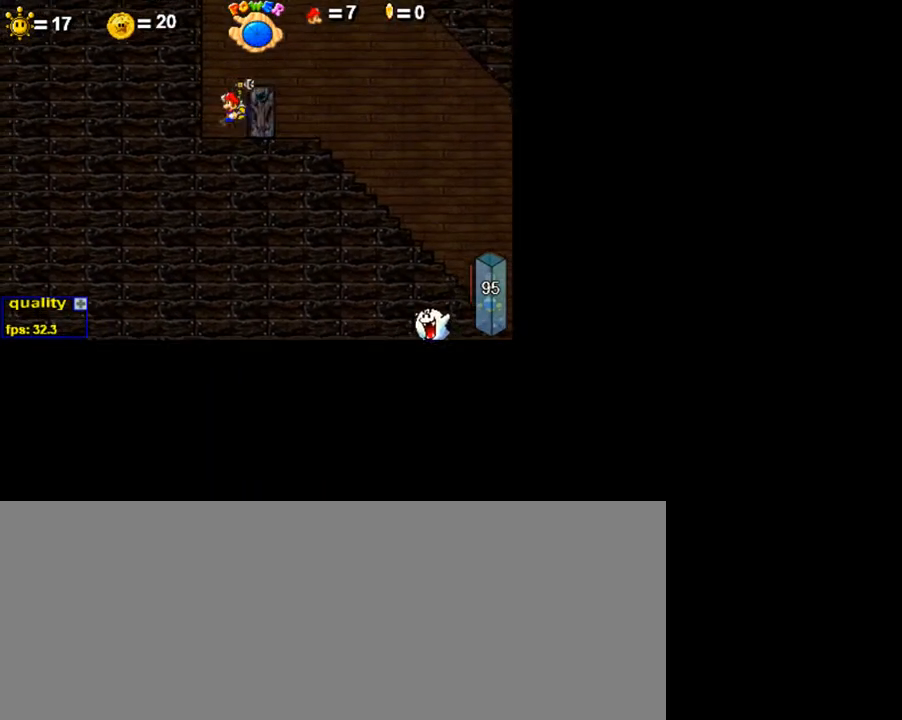
{"keys": [], "events": [[50, "up", "up"]]}
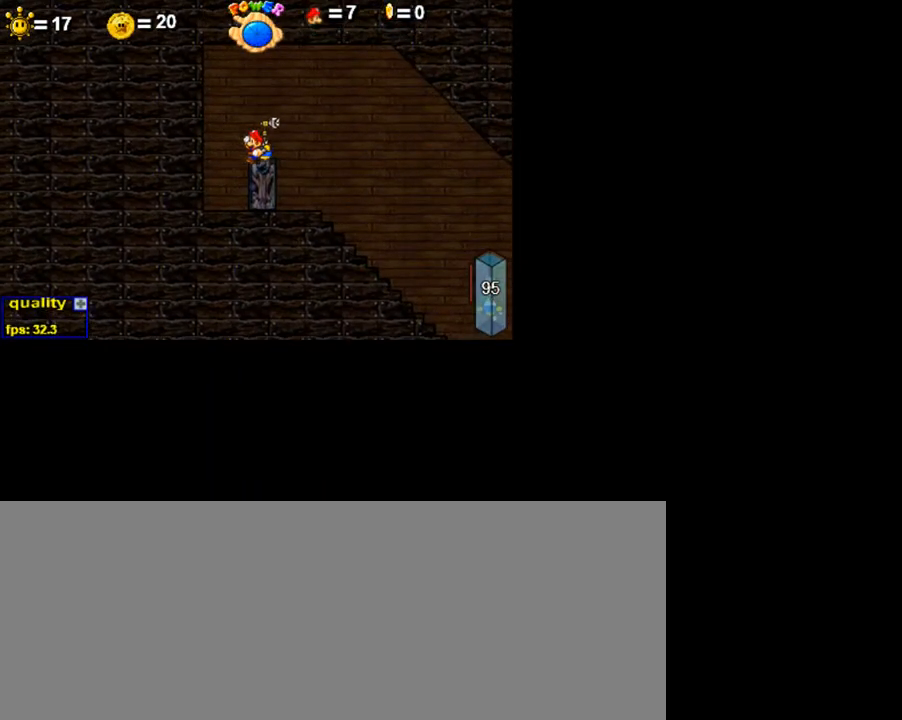
{"keys": [], "events": [[100, "left", "down"], [200, "left", "up"], [300, "up", "down"], [400, "up", "up"]]}
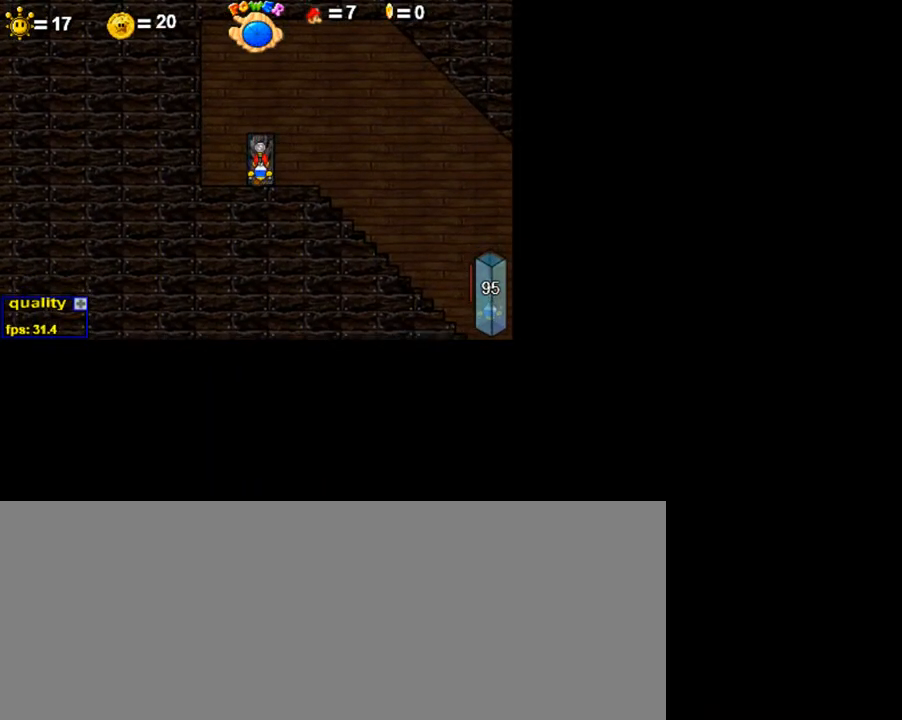
{"keys": [], "events": []}
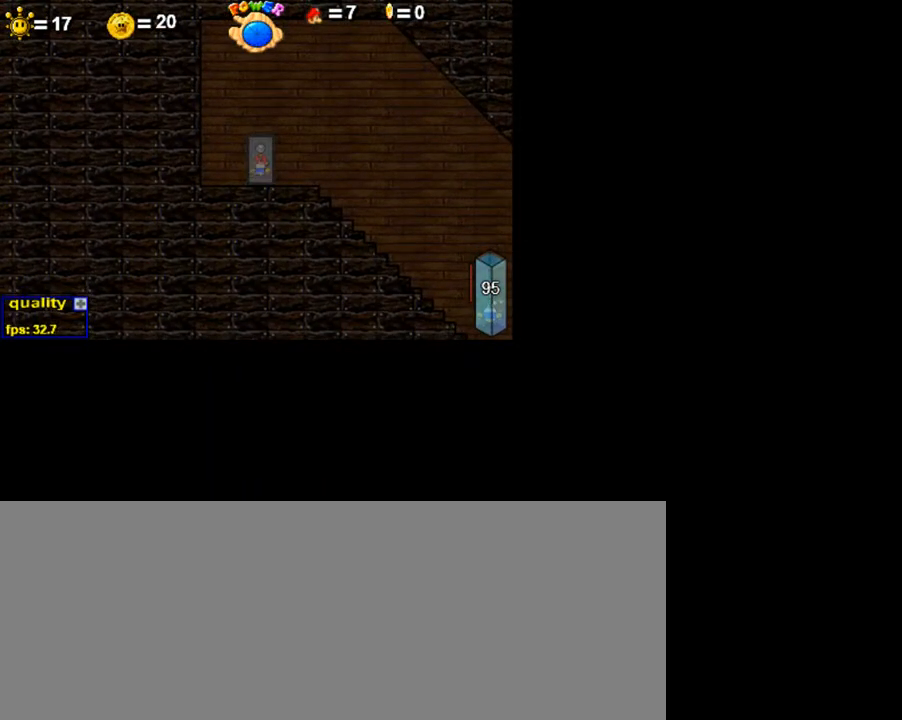
{"keys": [], "events": []}
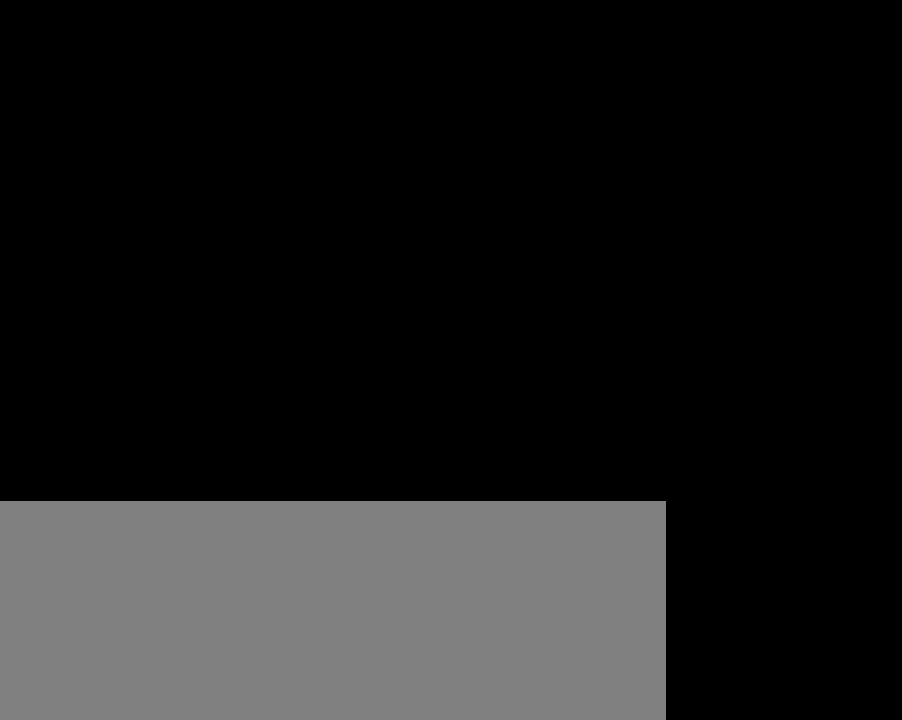
{"keys": ["c", "left", "up"], "events": [[100, "c", "down"], [100, "left", "down"], [350, "up", "down"]]}
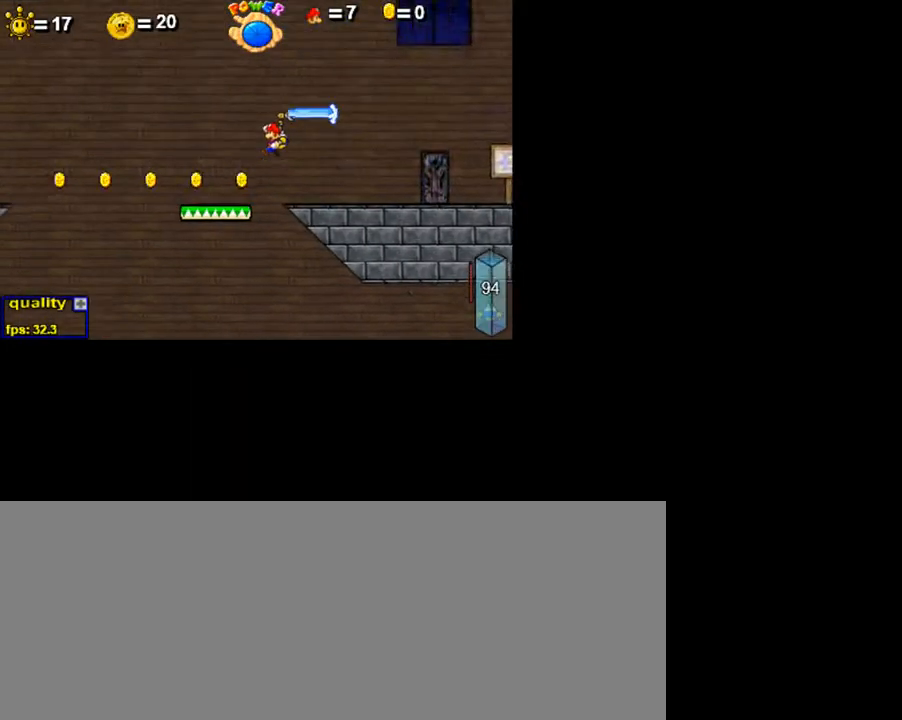
{"keys": ["left", "up", "x"], "events": [[450, "x", "down"], [500, "c", "up"]]}
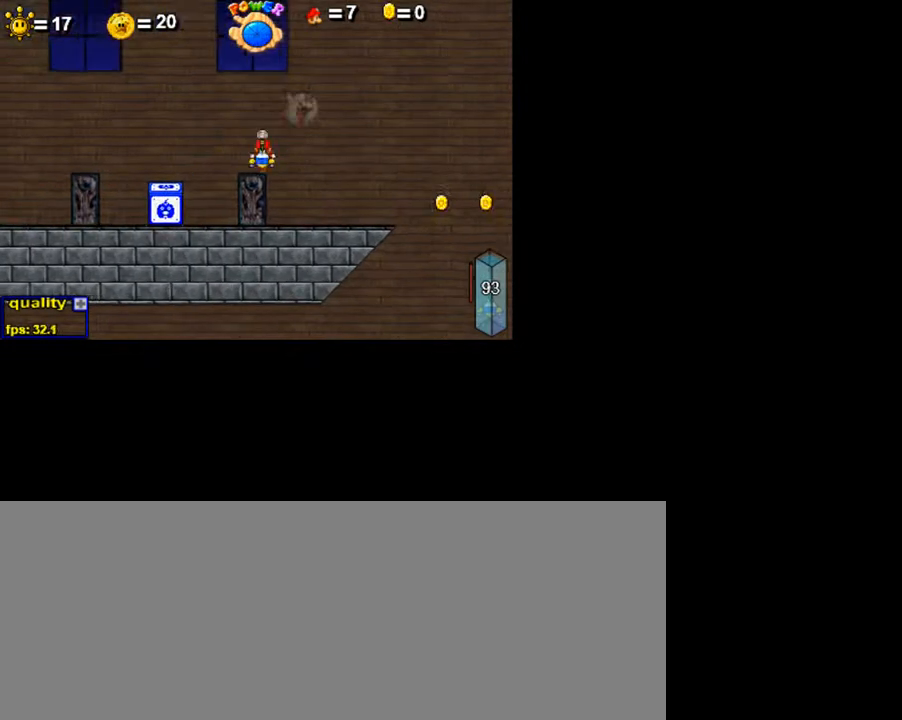
{"keys": ["right"], "events": [[50, "x", "up"], [100, "left", "up"], [100, "up", "up"], [150, "right", "down"], [300, "c", "down"], [400, "c", "up"]]}
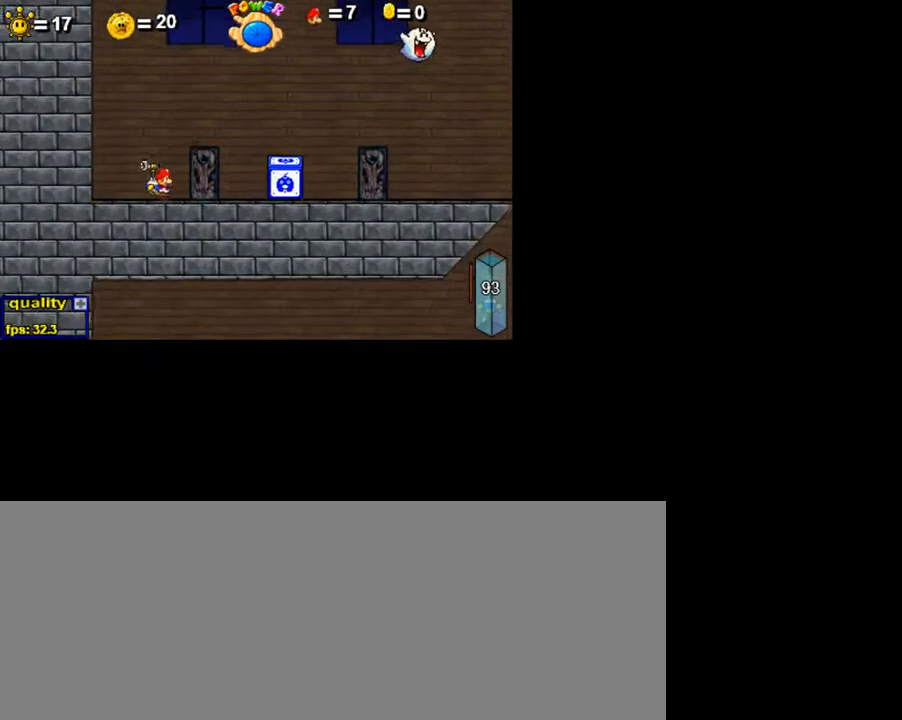
{"keys": [], "events": [[200, "up", "down"], [350, "up", "up"], [450, "right", "up"]]}
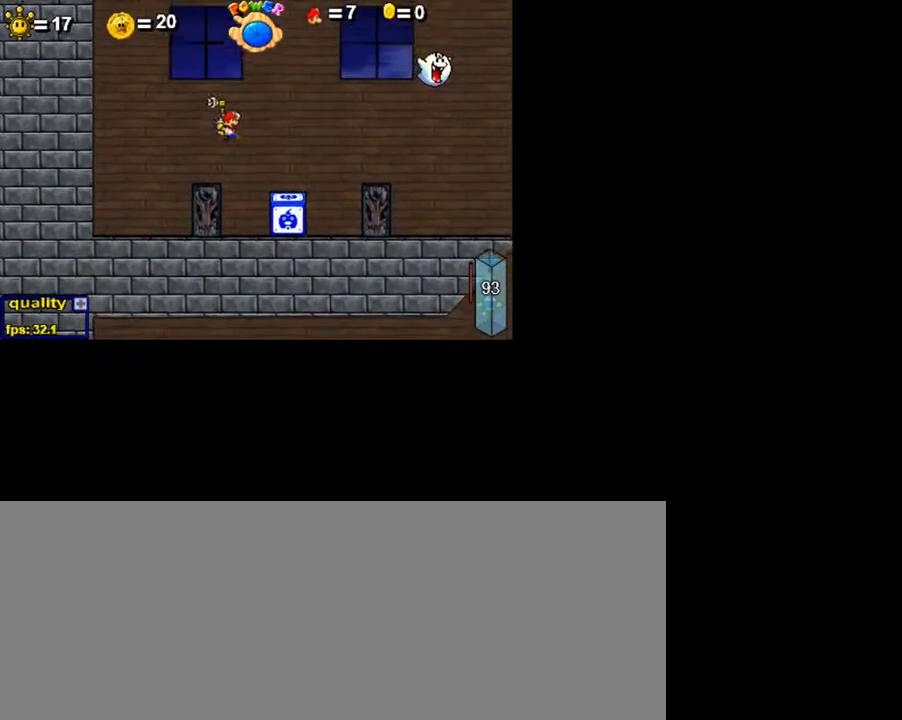
{"keys": ["left"], "events": [[350, "left", "down"]]}
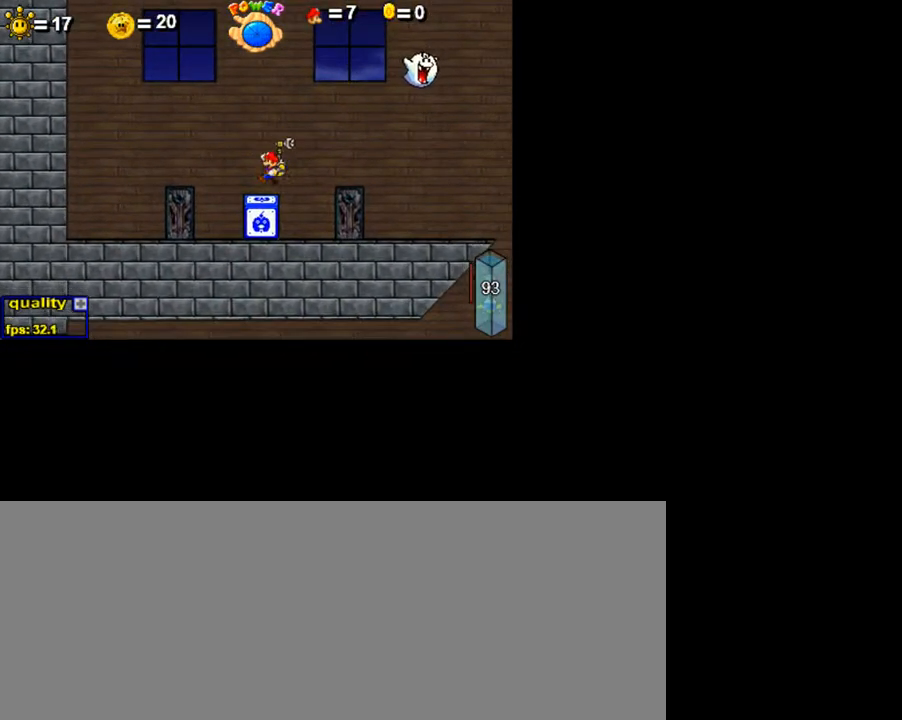
{"keys": [], "events": [[150, "c", "down"], [200, "c", "up"], [300, "left", "up"]]}
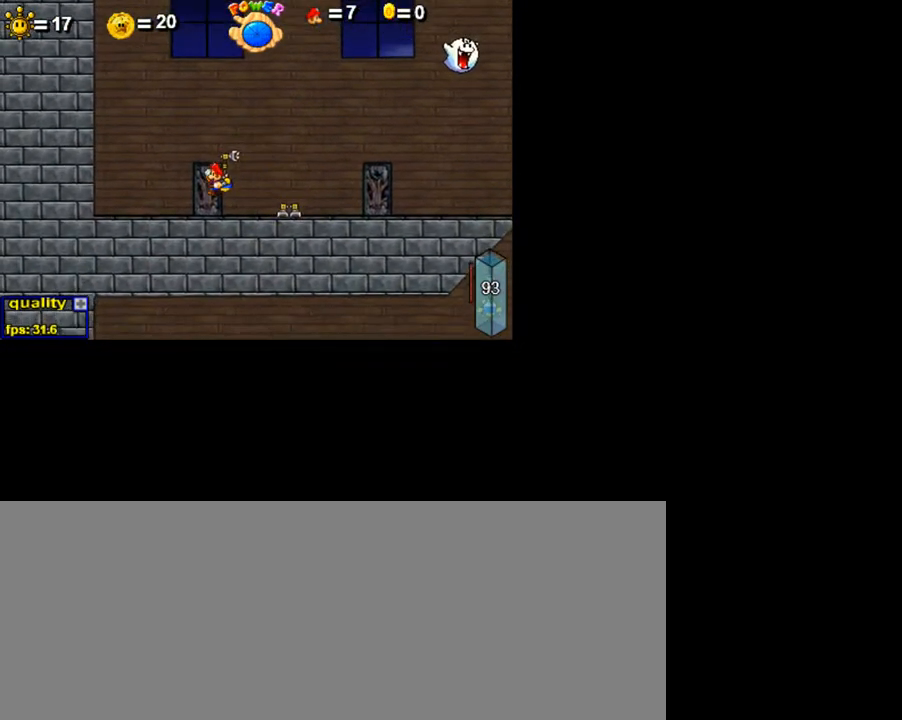
{"keys": [], "events": [[100, "up", "down"], [200, "up", "up"]]}
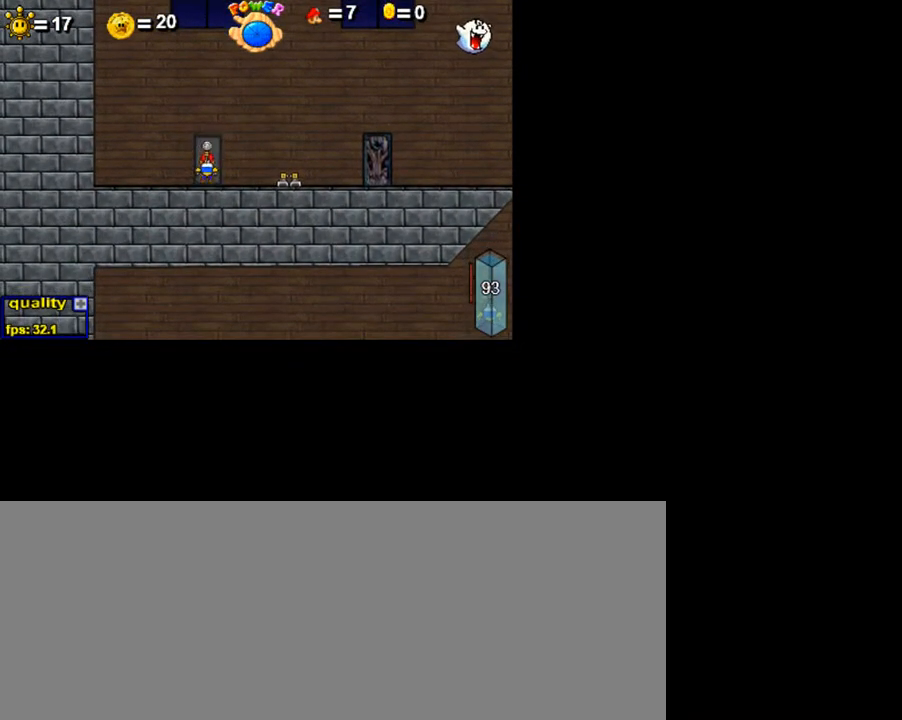
{"keys": ["left"], "events": [[100, "left", "down"]]}
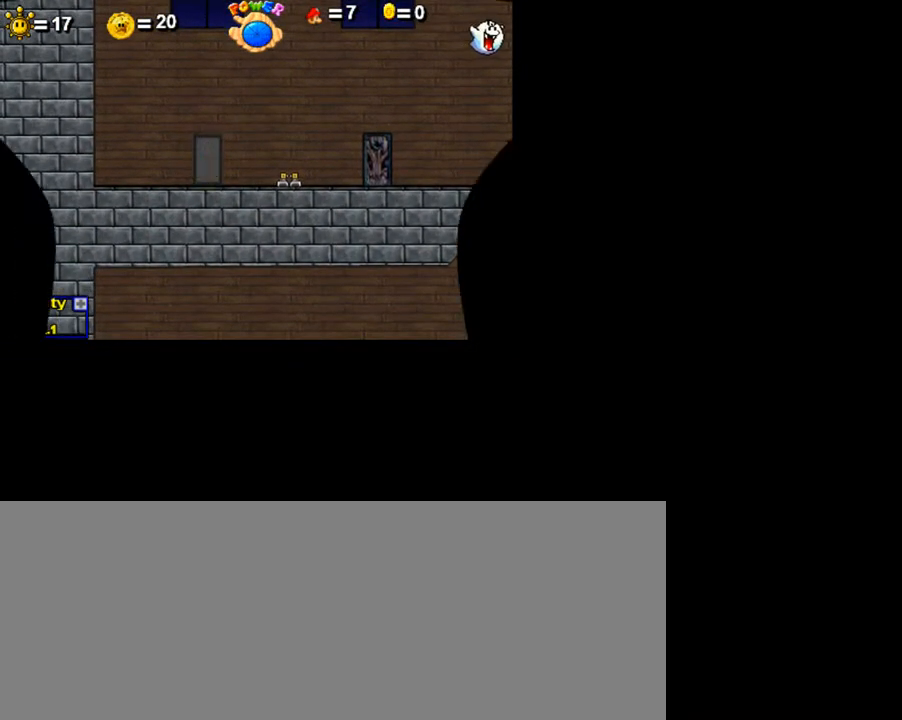
{"keys": ["left", "up"], "events": [[500, "up", "down"]]}
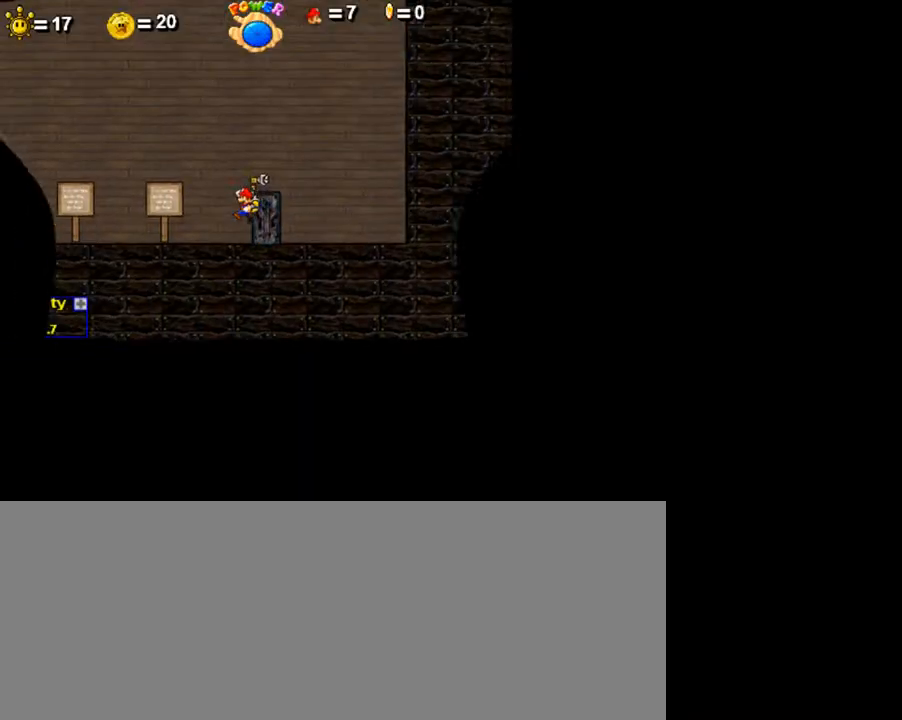
{"keys": ["left"], "events": [[200, "shift_l", "down"], [250, "shift_l", "up"], [250, "up", "up"], [300, "shift_l", "down"], [400, "shift_l", "up"]]}
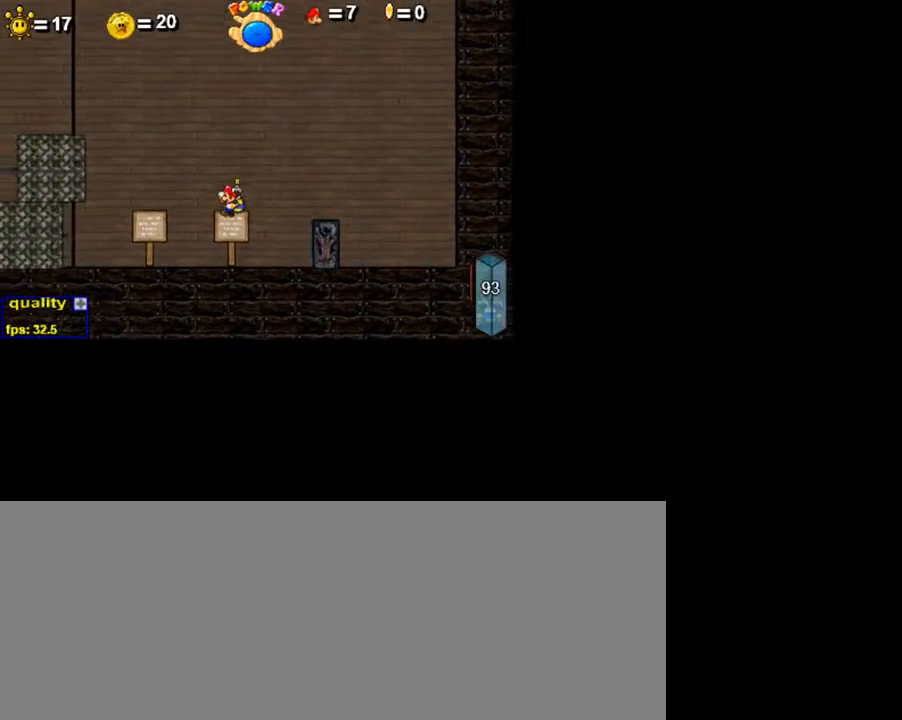
{"keys": ["c", "left", "up"], "events": [[300, "up", "down"], [400, "c", "down"]]}
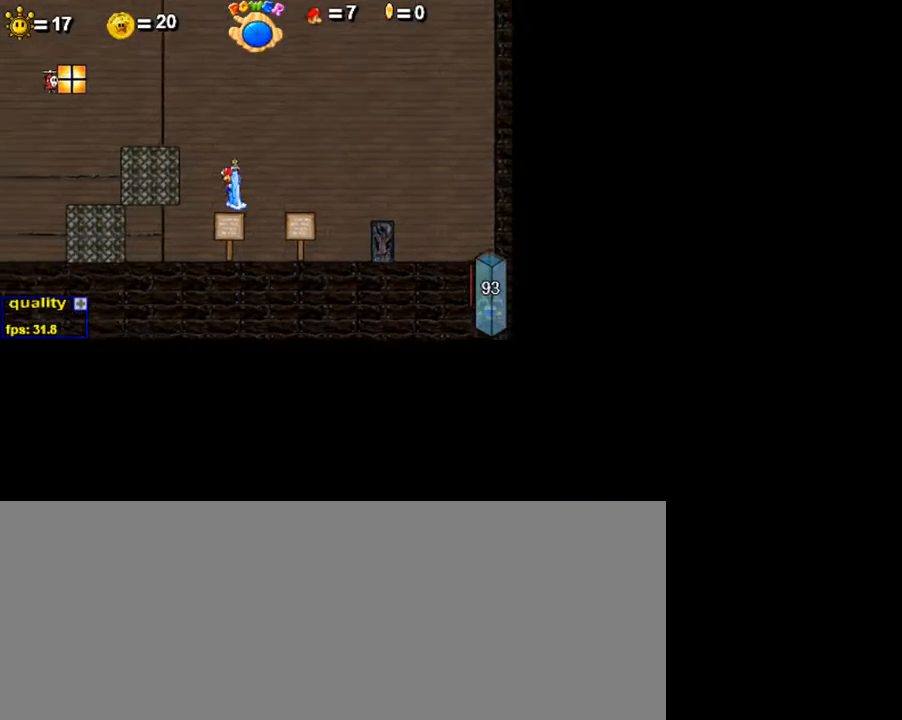
{"keys": ["left", "up"], "events": [[350, "c", "up"], [450, "c", "down"], [500, "c", "up"]]}
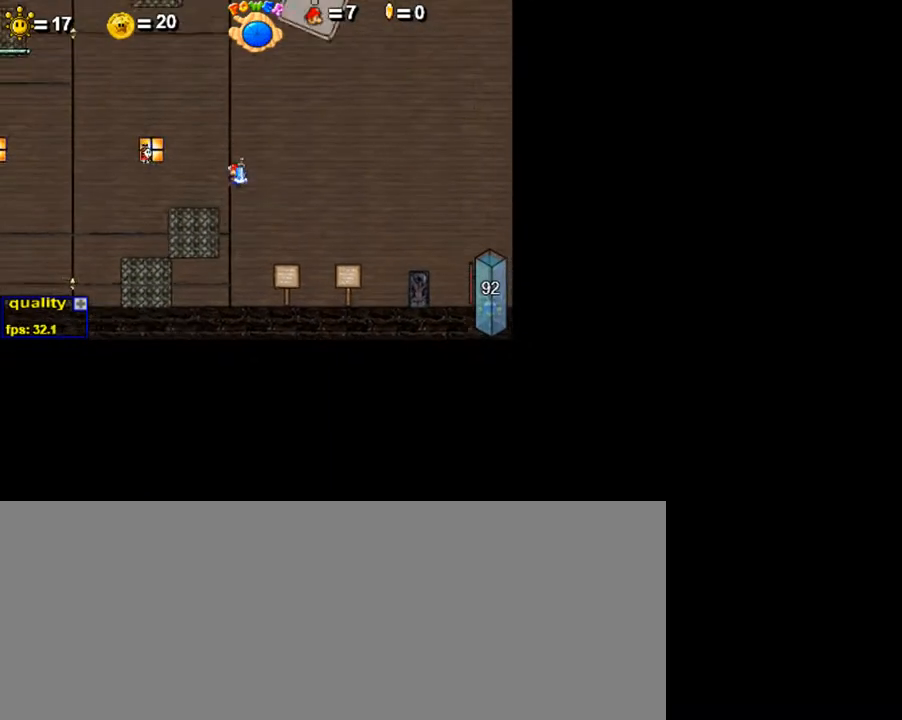
{"keys": ["c", "left", "up"], "events": [[100, "c", "down"]]}
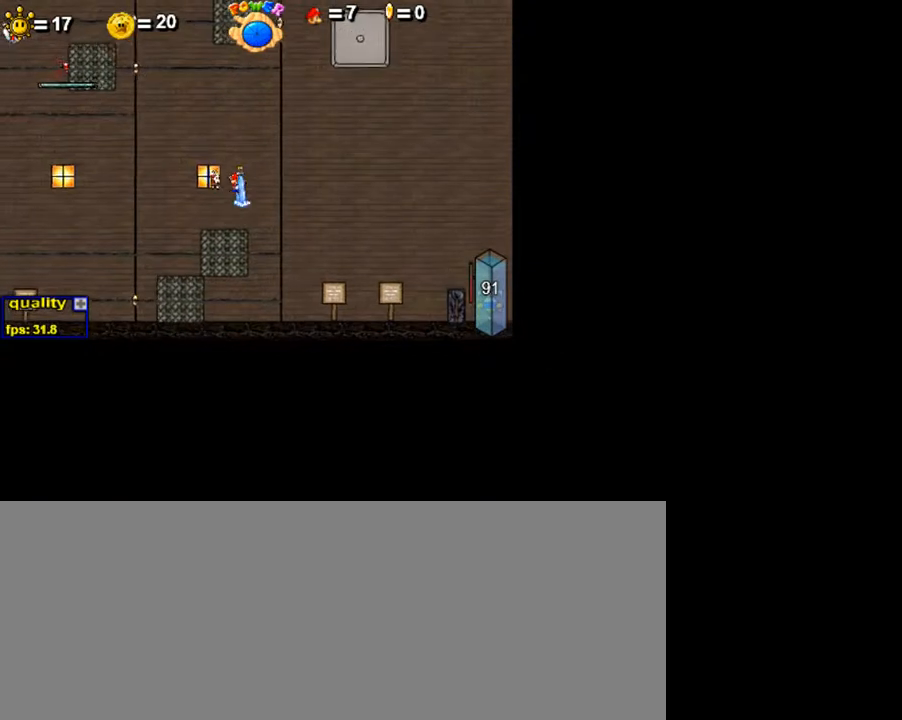
{"keys": ["c", "left", "up"], "events": []}
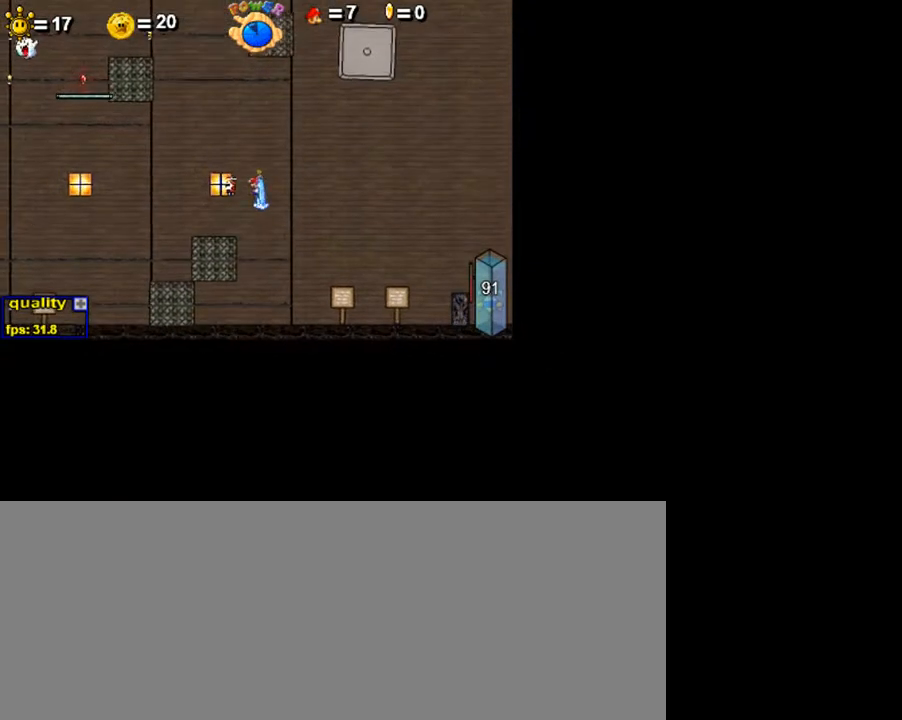
{"keys": ["c", "down", "left"], "events": [[250, "up", "up"], [350, "down", "down"]]}
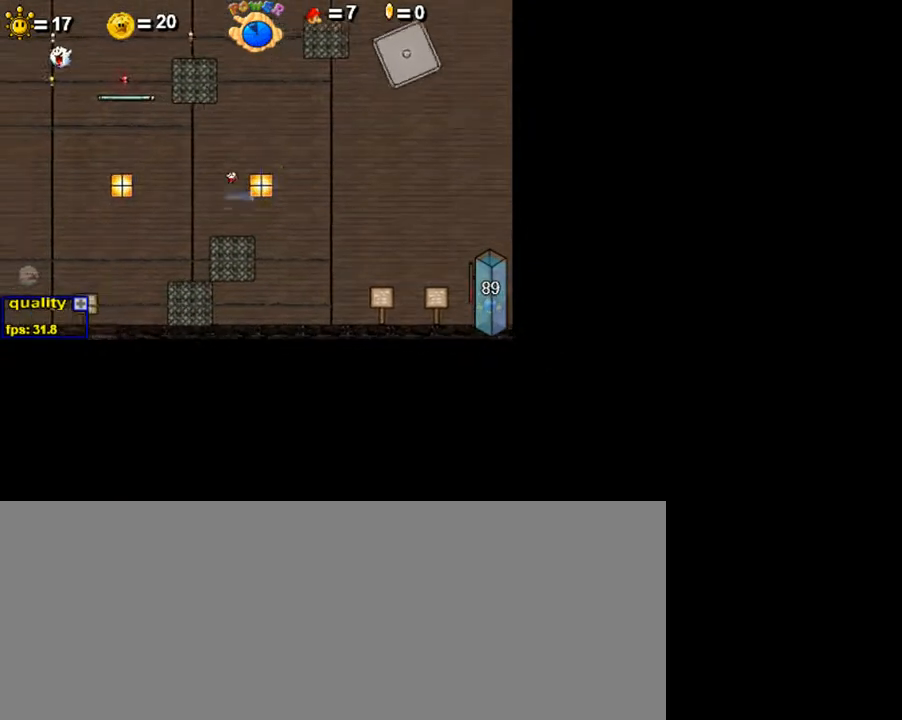
{"keys": ["c", "left", "up"], "events": [[250, "down", "up"], [300, "up", "down"]]}
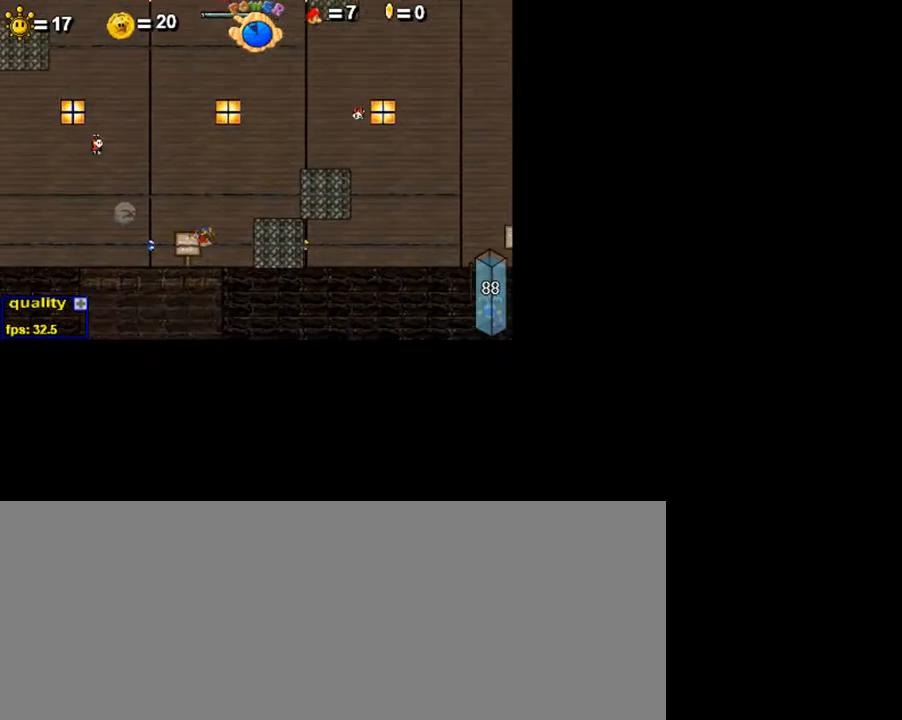
{"keys": ["c", "left", "up"], "events": []}
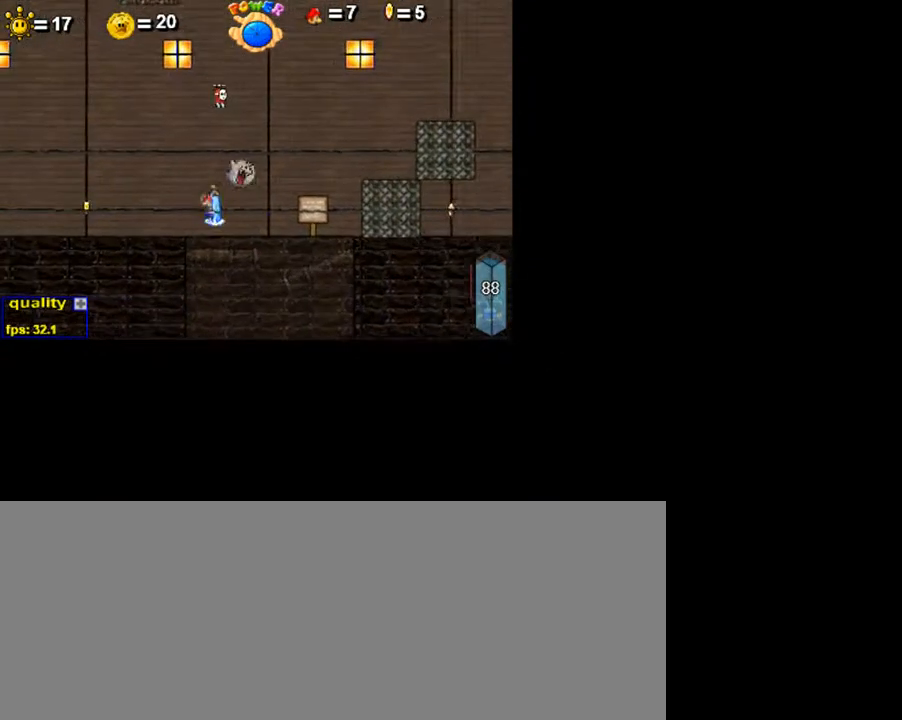
{"keys": ["c", "down", "left"], "events": [[350, "up", "up"], [450, "down", "down"]]}
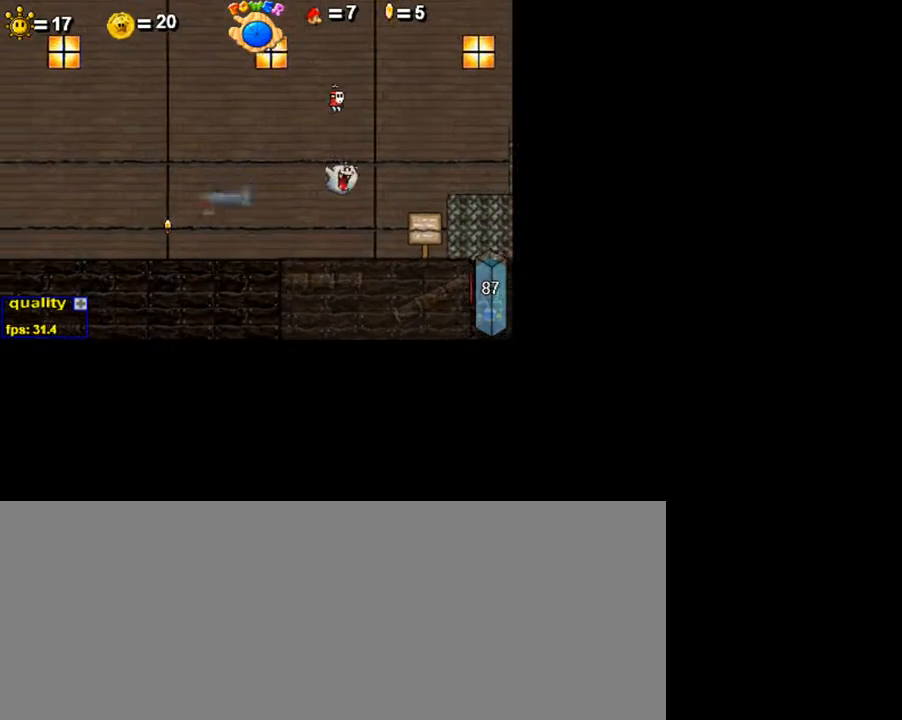
{"keys": ["c", "down", "left"], "events": []}
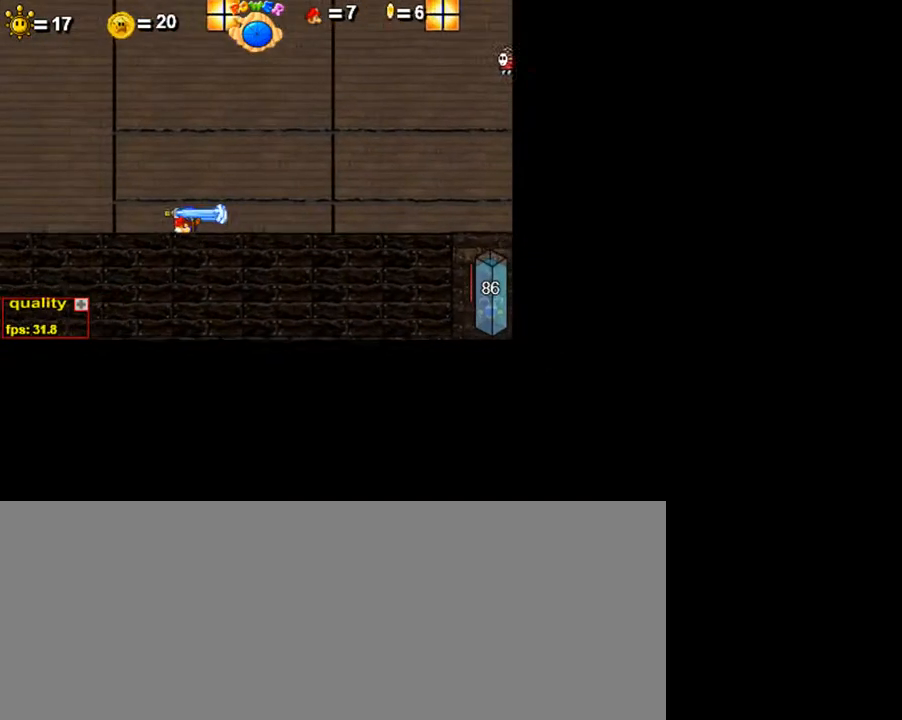
{"keys": [], "events": [[300, "left", "up"], [350, "c", "up"], [350, "down", "up"]]}
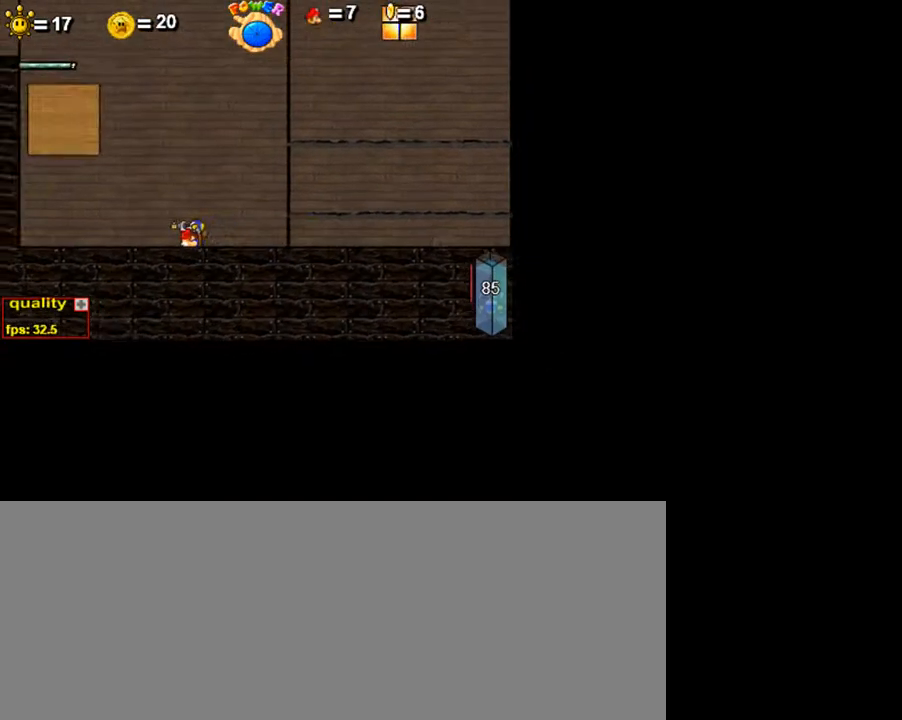
{"keys": [], "events": [[100, "p", "down"], [150, "p", "up"]]}
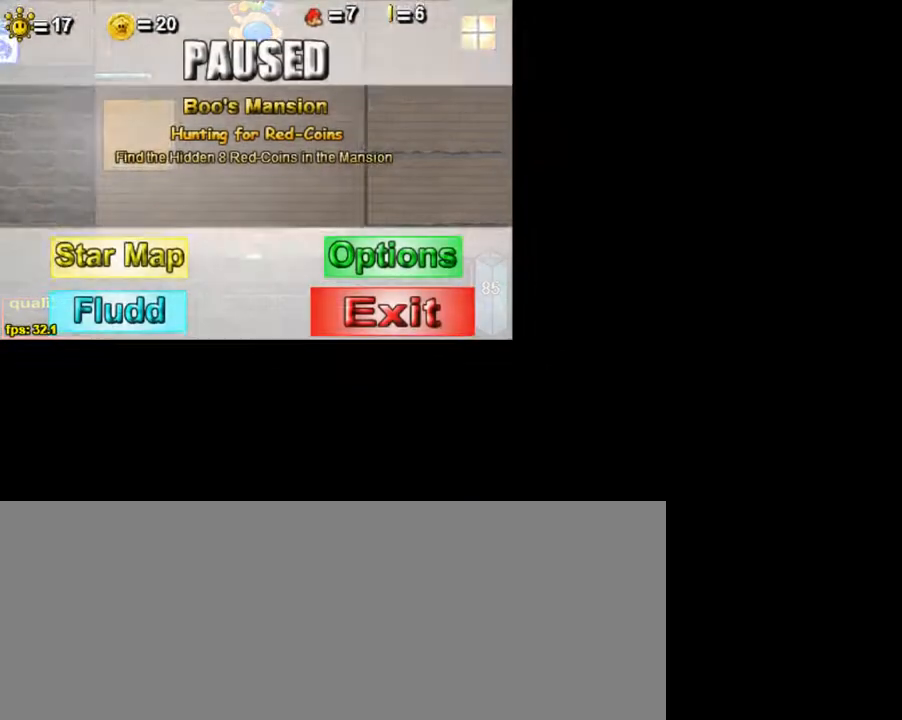
{"keys": [], "events": []}
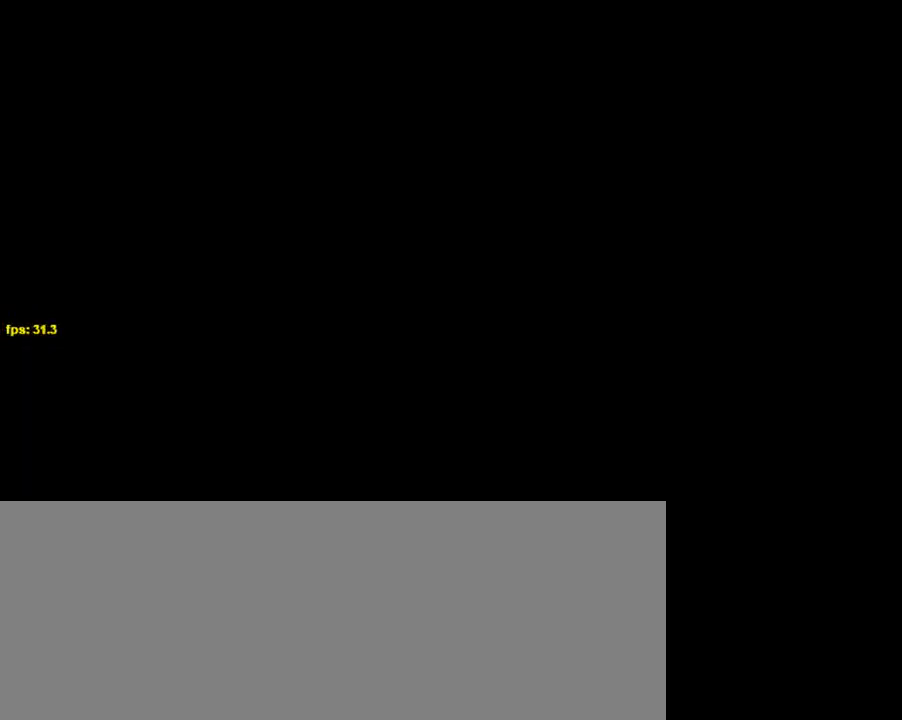
{"keys": [], "events": []}